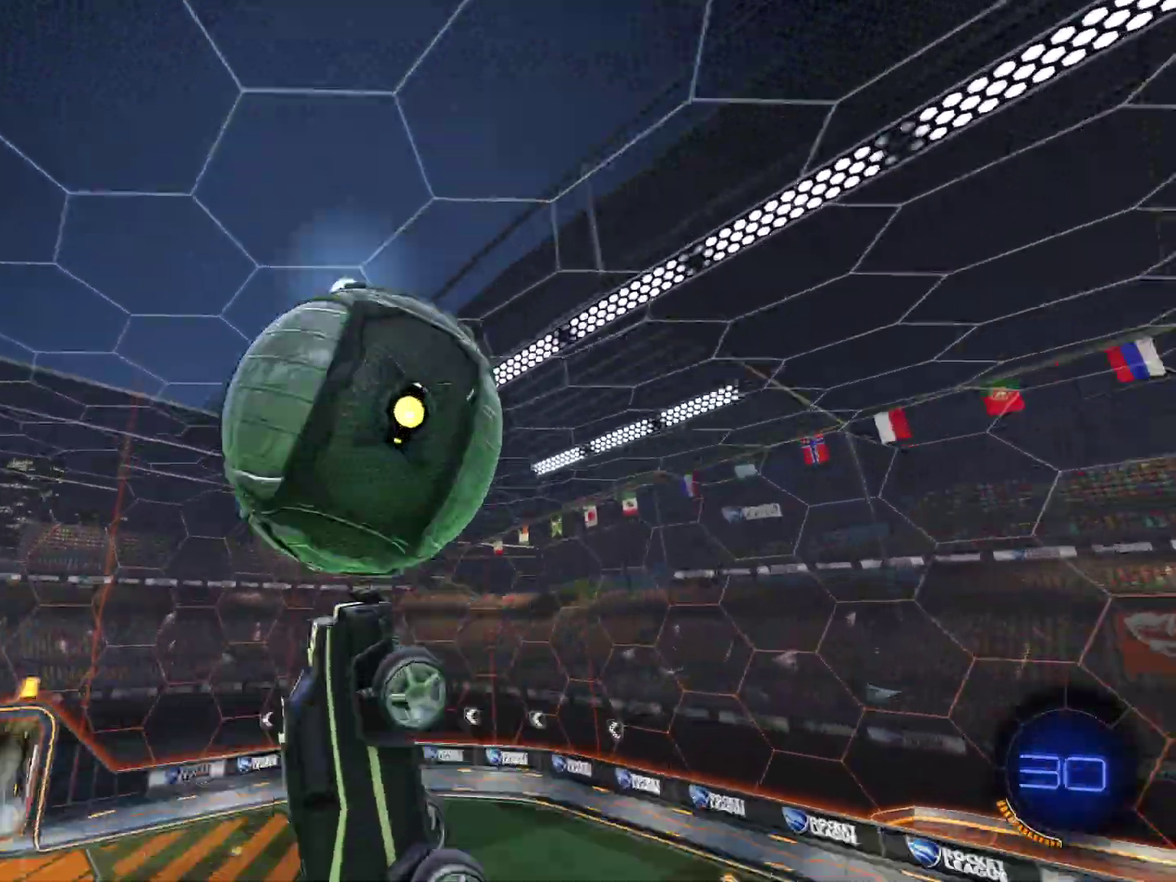
Gameplay with a controller (PlayStation layout); each line is a JSON object with the inputs held at the frame after it (dt_ms = milliseconds from this image to that frame). "events" lists button and stick changes between this image and that frame as [ms after this image, input, new state], when the widget could be followed in between. Not read: L1 R3 right_stick.
{"dt_ms": 601, "buttons": ["CIRCLE", "R2"], "left_stick": "down-left", "events": [[34, "CIRCLE", "up"], [301, "left_stick", "up-right"], [367, "left_stick", "up"], [401, "CIRCLE", "down"], [534, "left_stick", "down-left"]]}
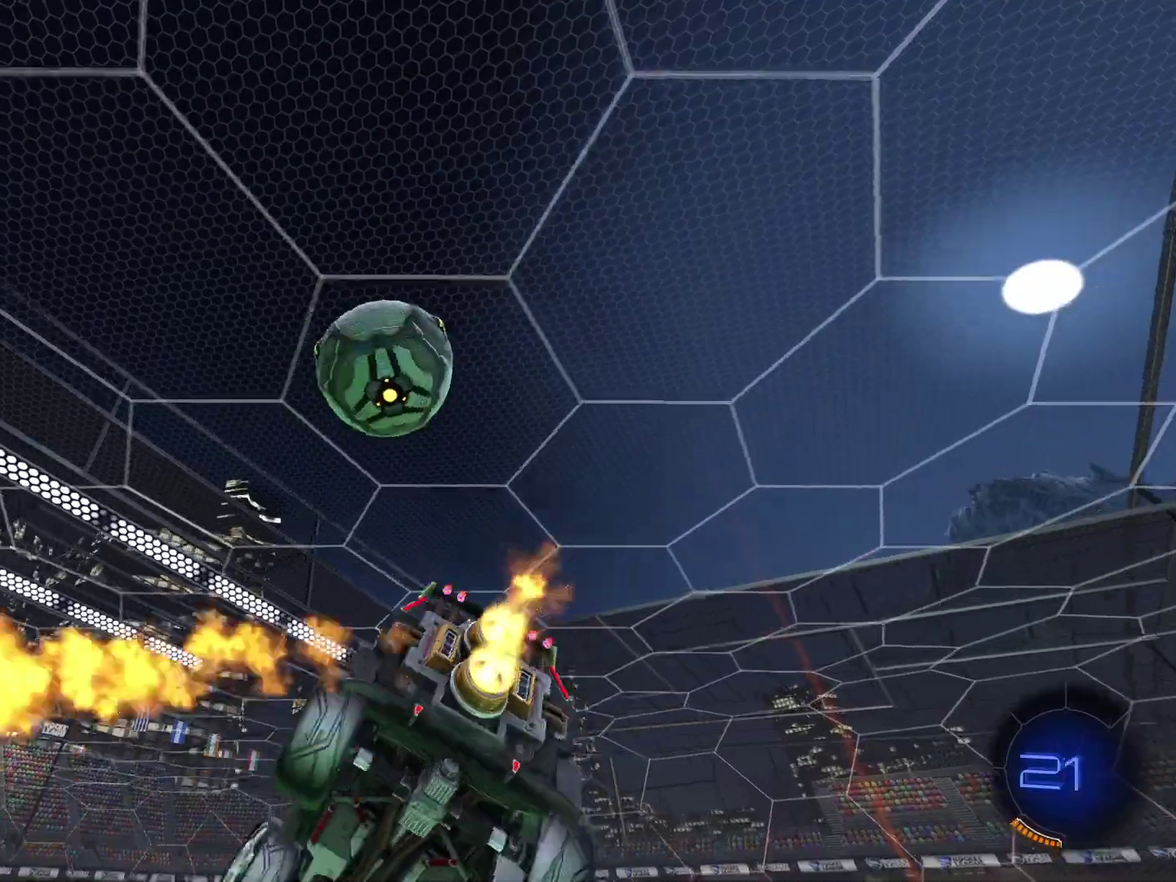
{"dt_ms": 400, "buttons": ["CIRCLE", "R2"], "left_stick": "up", "events": [[133, "left_stick", "down"], [167, "CIRCLE", "up"], [200, "left_stick", "center"], [300, "CIRCLE", "down"], [300, "left_stick", "up"]]}
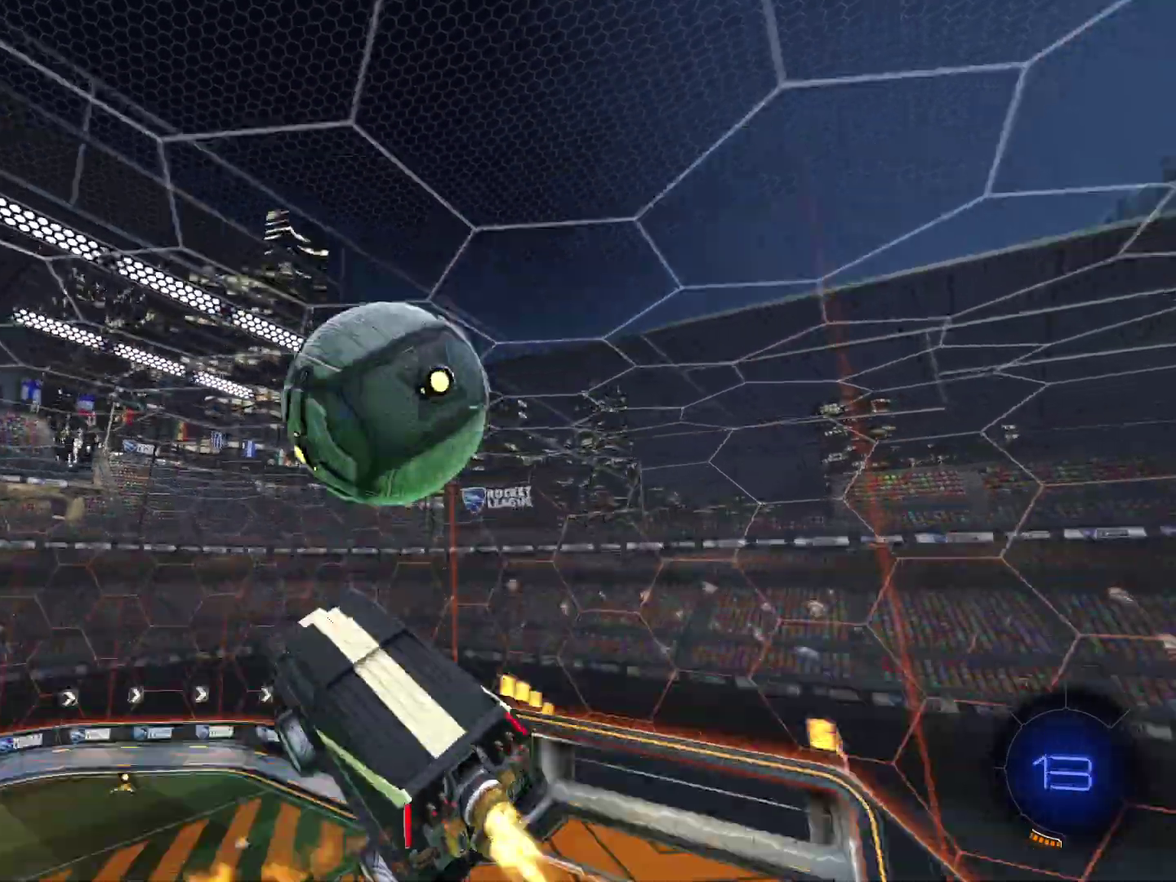
{"dt_ms": 601, "buttons": ["CIRCLE", "R2"], "left_stick": "down", "events": [[134, "left_stick", "right"], [234, "left_stick", "up"], [401, "left_stick", "center"], [534, "left_stick", "down"]]}
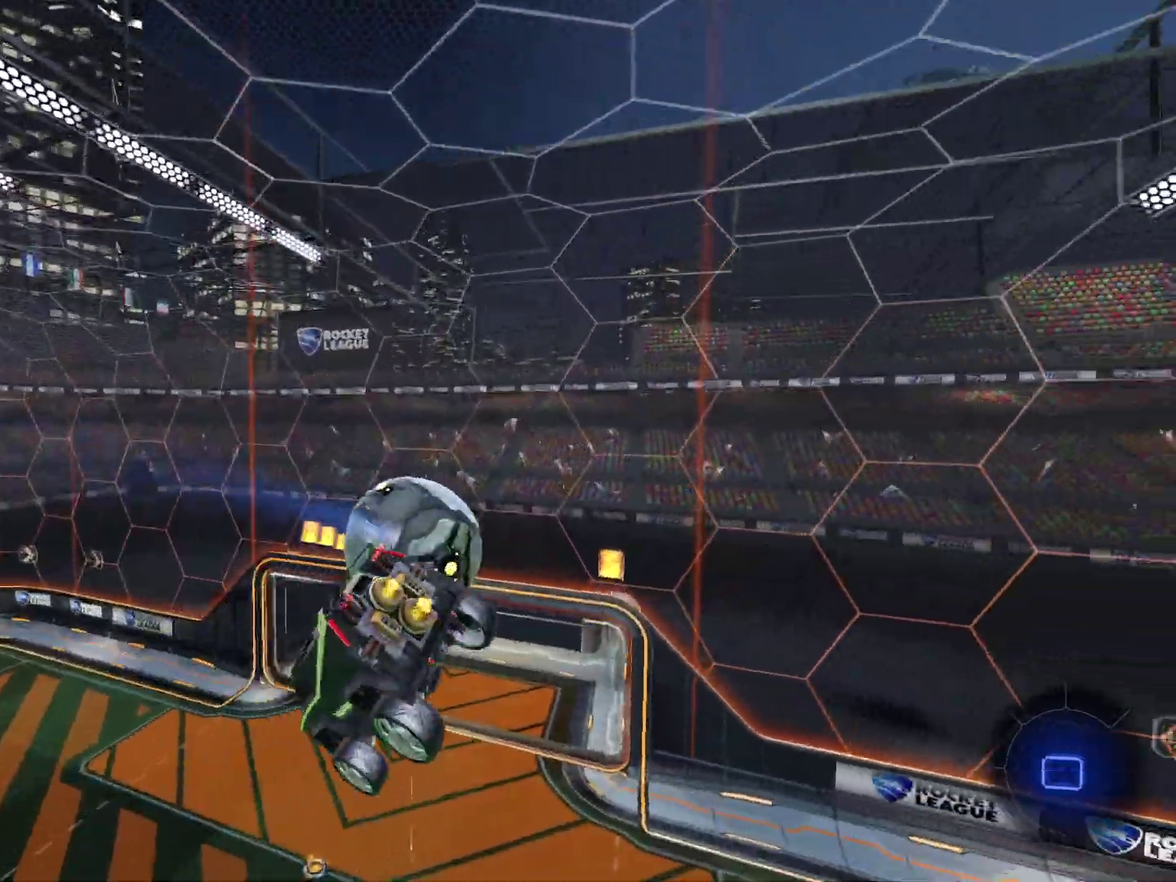
{"dt_ms": 400, "buttons": ["R2"], "left_stick": "center", "events": [[100, "left_stick", "down-right"], [200, "left_stick", "center"], [300, "CIRCLE", "up"]]}
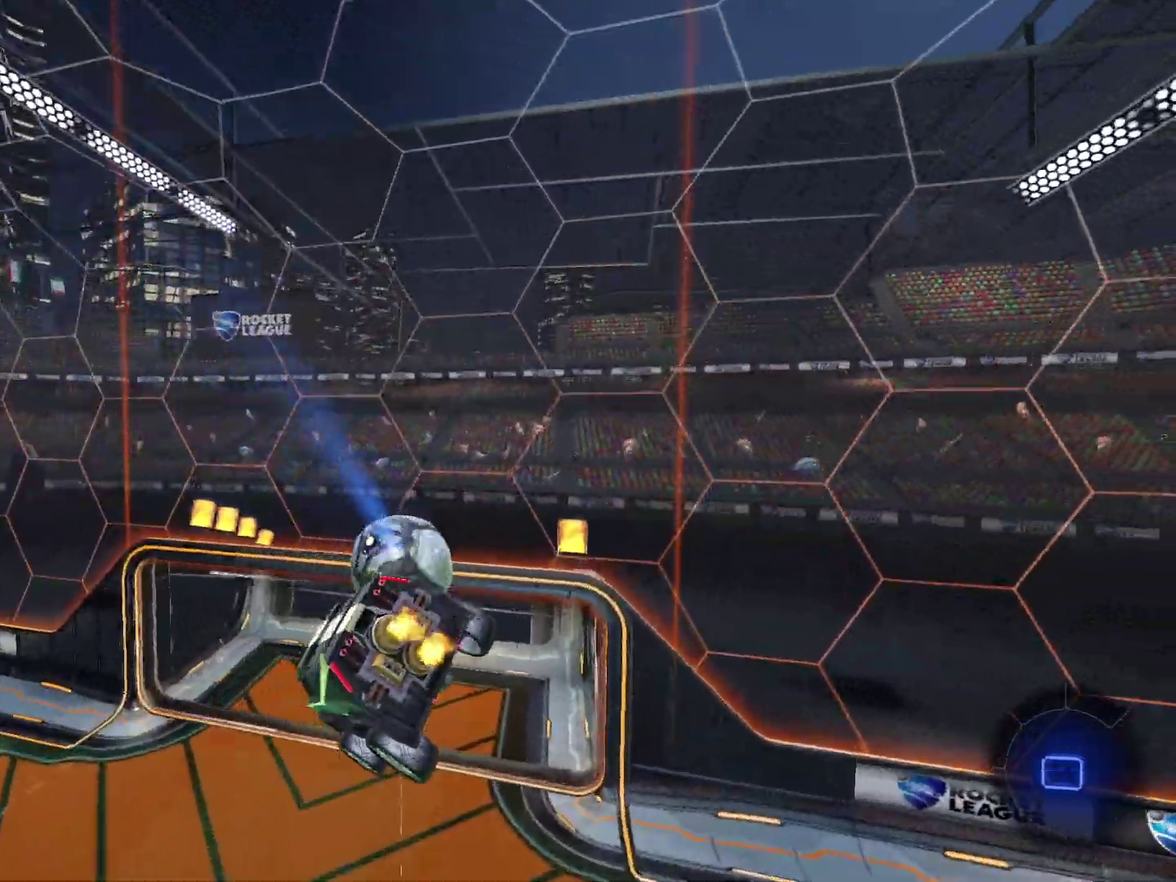
{"dt_ms": 601, "buttons": [], "left_stick": "center", "events": [[267, "R2", "up"]]}
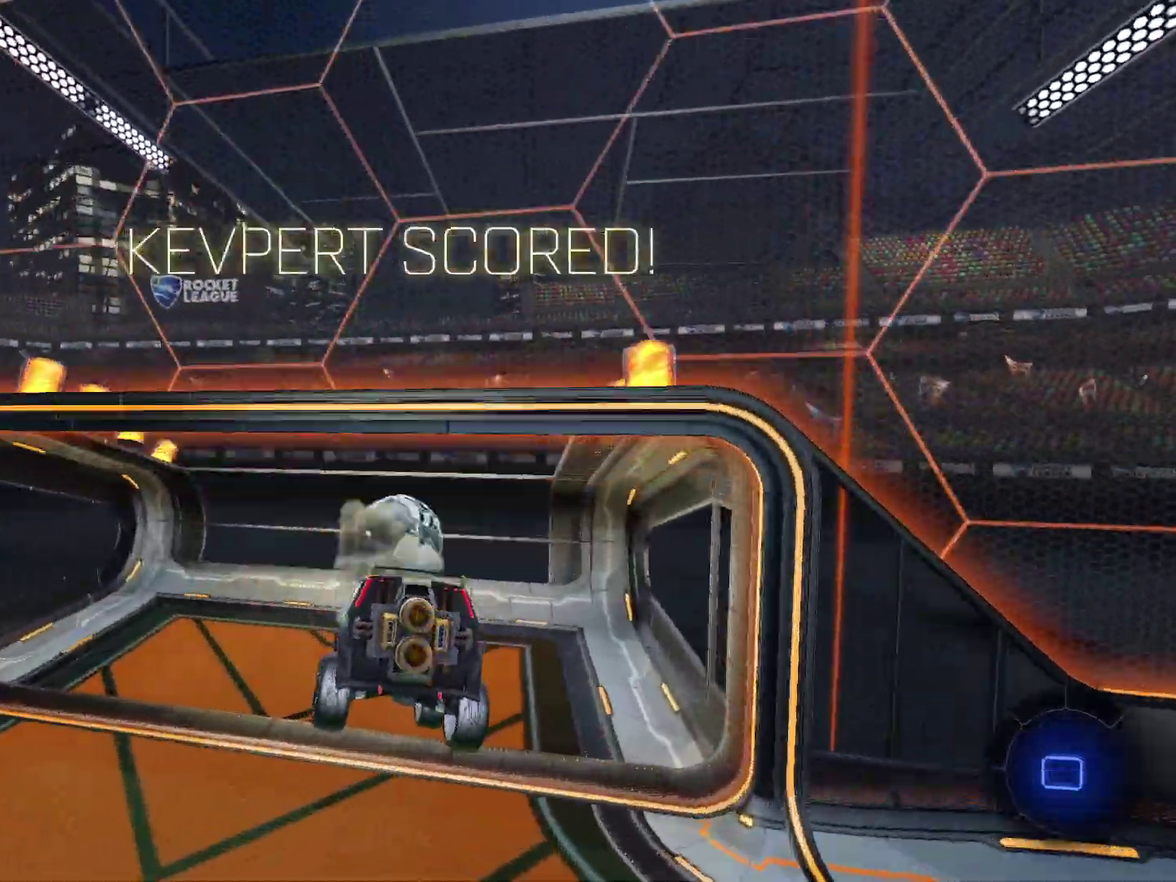
{"dt_ms": 300, "buttons": [], "left_stick": "center", "events": []}
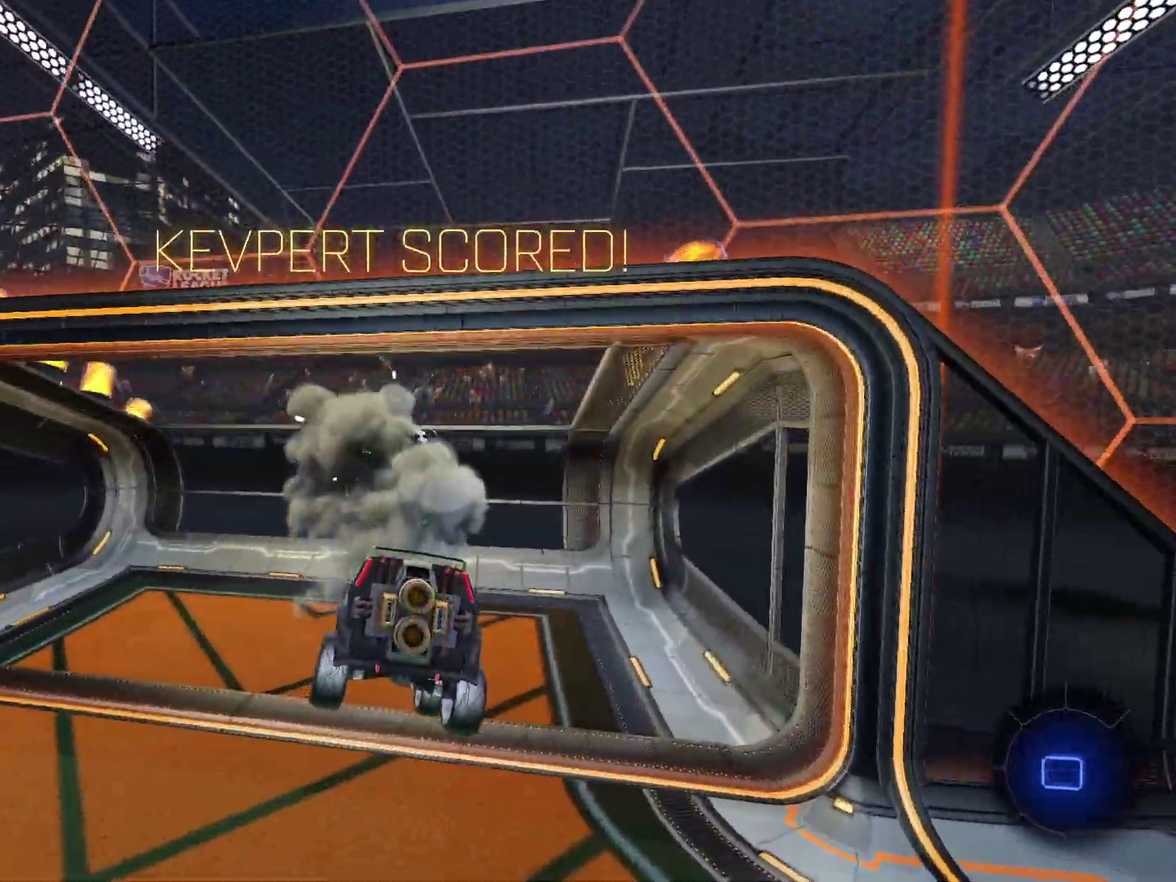
{"dt_ms": 701, "buttons": [], "left_stick": "center", "events": []}
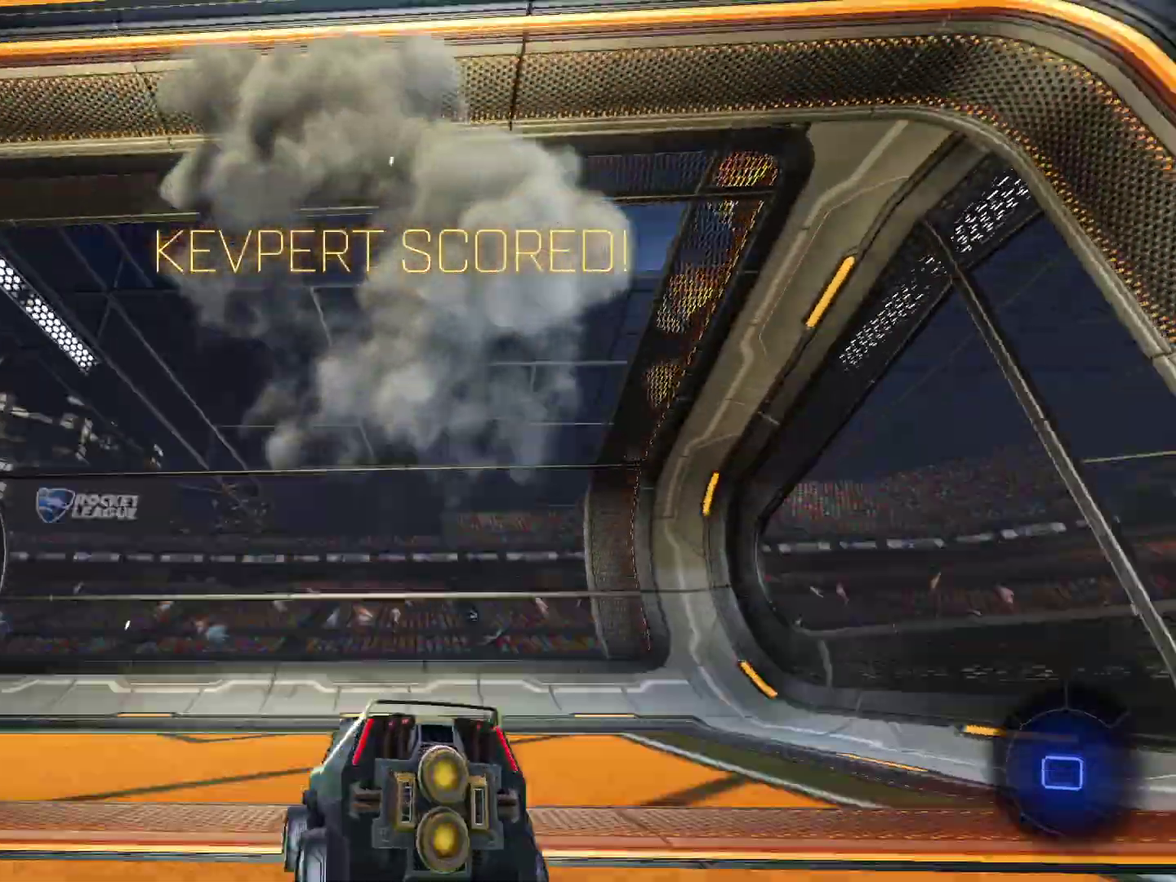
{"dt_ms": 500, "buttons": ["R2"], "left_stick": "right", "events": [[367, "R2", "down"], [467, "left_stick", "right"]]}
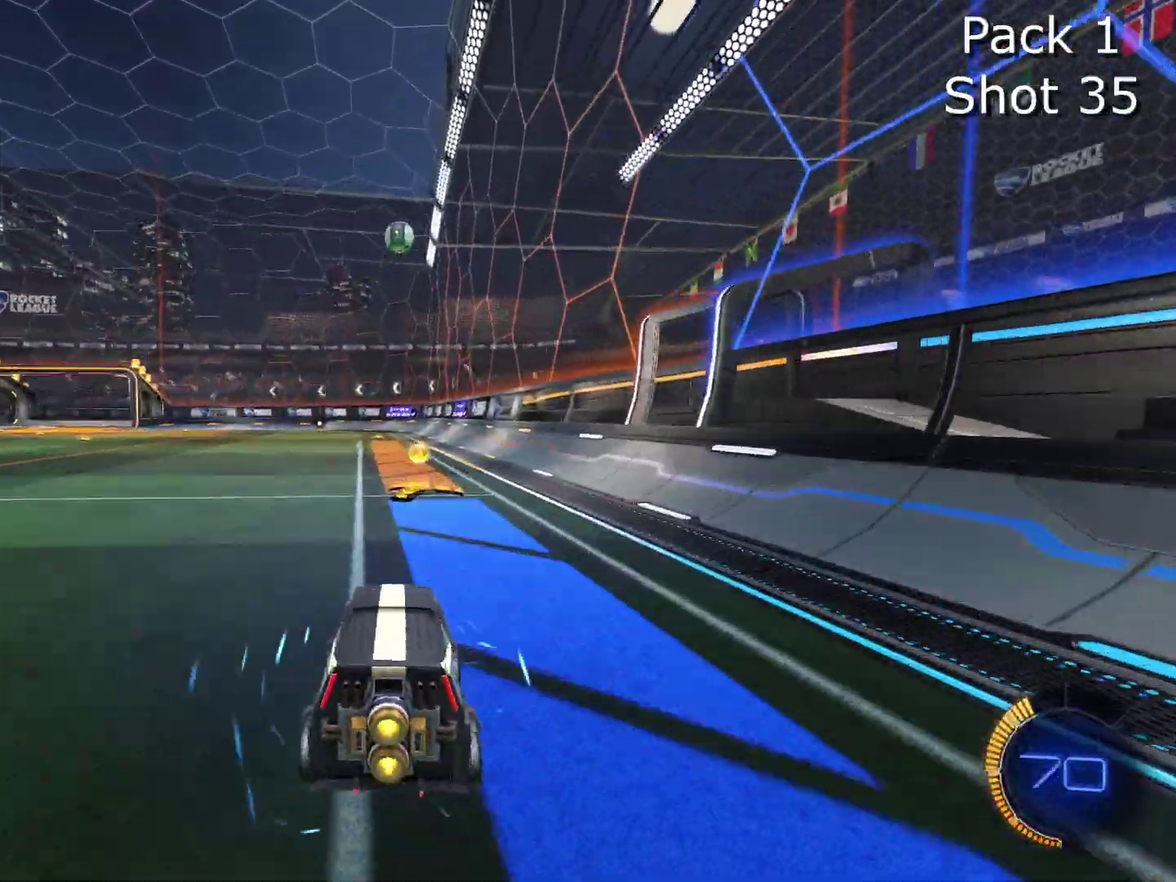
{"dt_ms": 501, "buttons": ["CROSS", "L2", "R2"], "left_stick": "down", "events": [[67, "left_stick", "center"], [101, "R2", "up"], [134, "left_stick", "left"], [234, "L2", "down"], [267, "left_stick", "down-left"], [334, "CROSS", "down"], [401, "R2", "down"], [434, "left_stick", "down"]]}
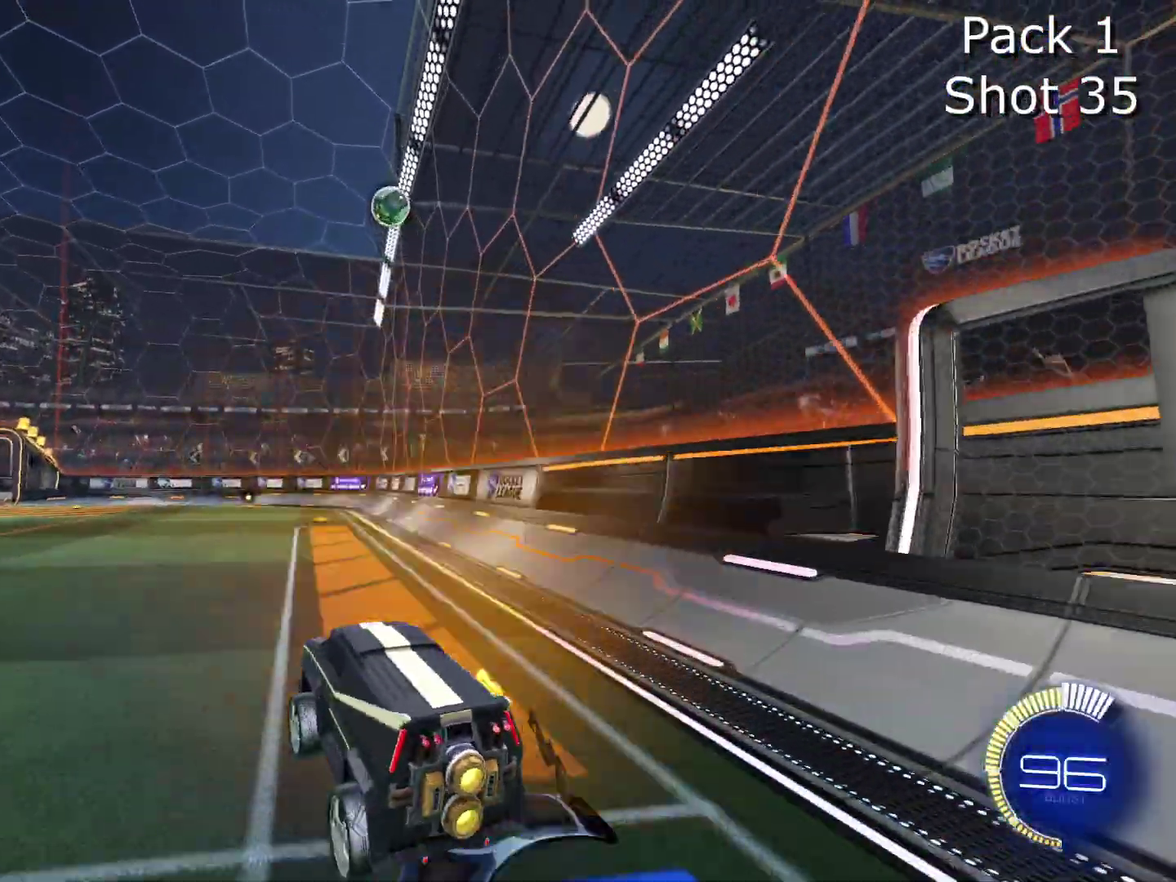
{"dt_ms": 500, "buttons": ["CIRCLE", "R2"], "left_stick": "up-left", "events": [[33, "CROSS", "up"], [67, "L2", "up"], [67, "left_stick", "center"], [100, "CIRCLE", "down"], [100, "CROSS", "down"], [167, "left_stick", "down"], [300, "left_stick", "up"], [367, "CROSS", "up"], [400, "left_stick", "center"], [500, "left_stick", "up-left"]]}